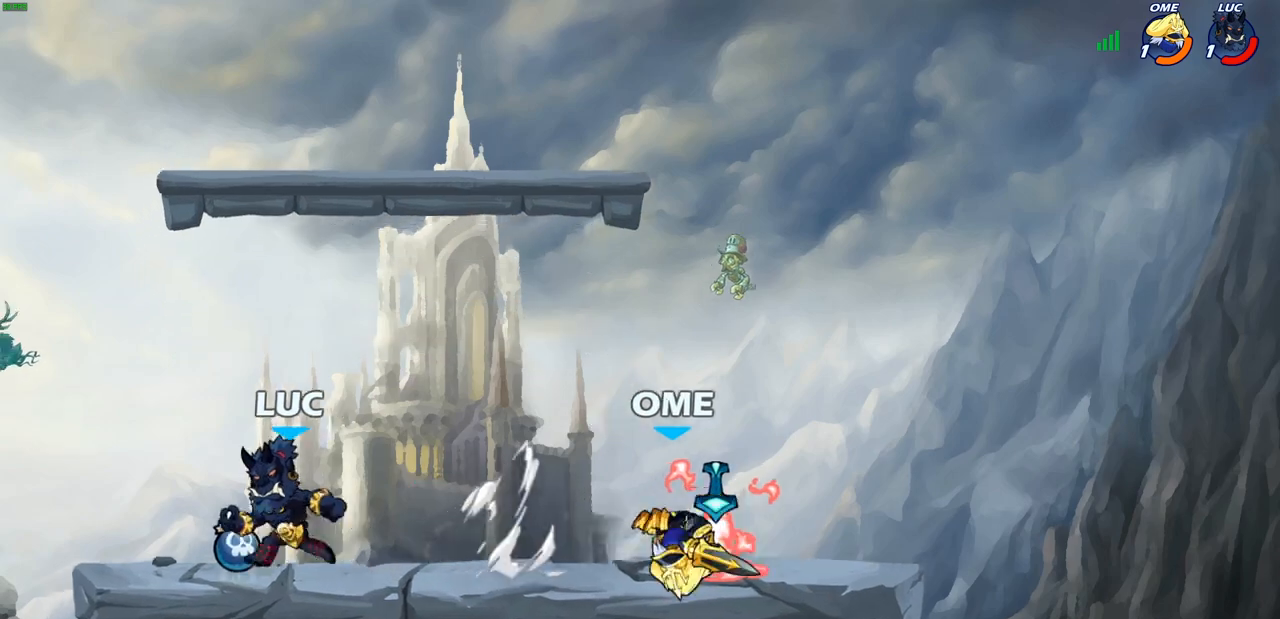
Gameplay with a controller (PlayStation layout); each line is a JSON object with the inputs held at the frame after it. "events" lists button and stick changes between this image and that frame as [ms after this image, input, new state], when the widget could be followed in between.
{"buttons": [], "left_stick": "center", "right_stick": "center", "events": [[17, "R2", "up"], [117, "R1", "down"], [200, "R1", "up"], [300, "CROSS", "down"], [400, "CIRCLE", "down"], [400, "CROSS", "up"], [467, "CIRCLE", "up"], [467, "left_stick", "center"]]}
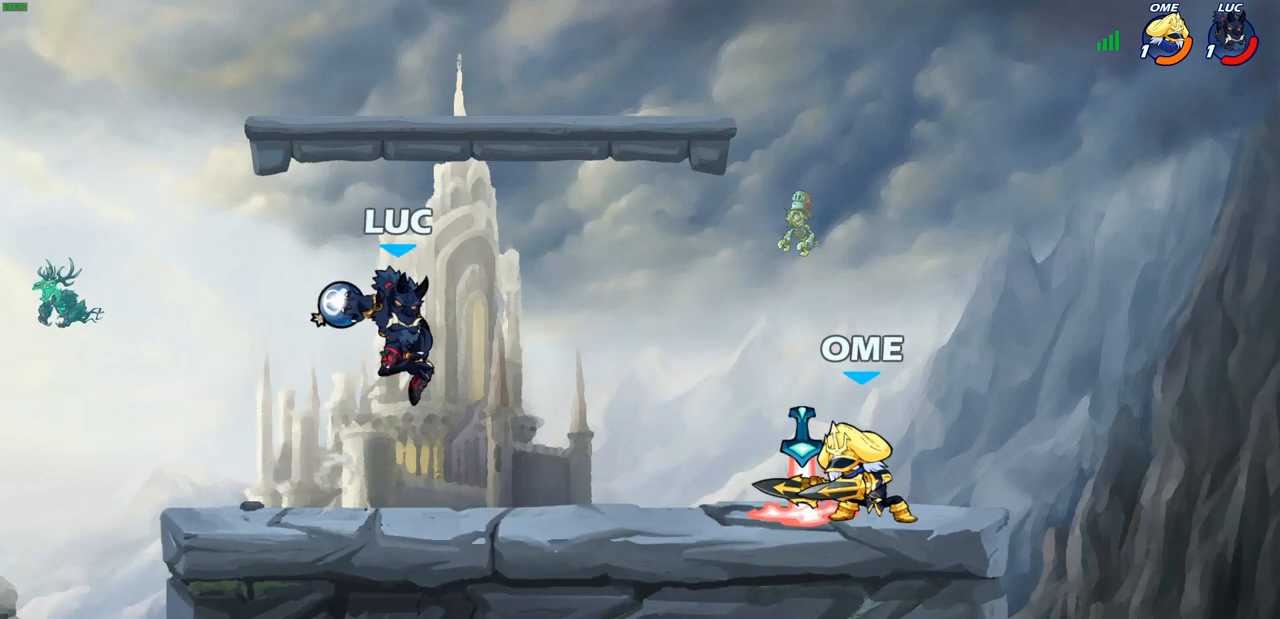
{"buttons": [], "left_stick": "down-left", "right_stick": "center", "events": [[317, "left_stick", "left"], [383, "left_stick", "down-left"]]}
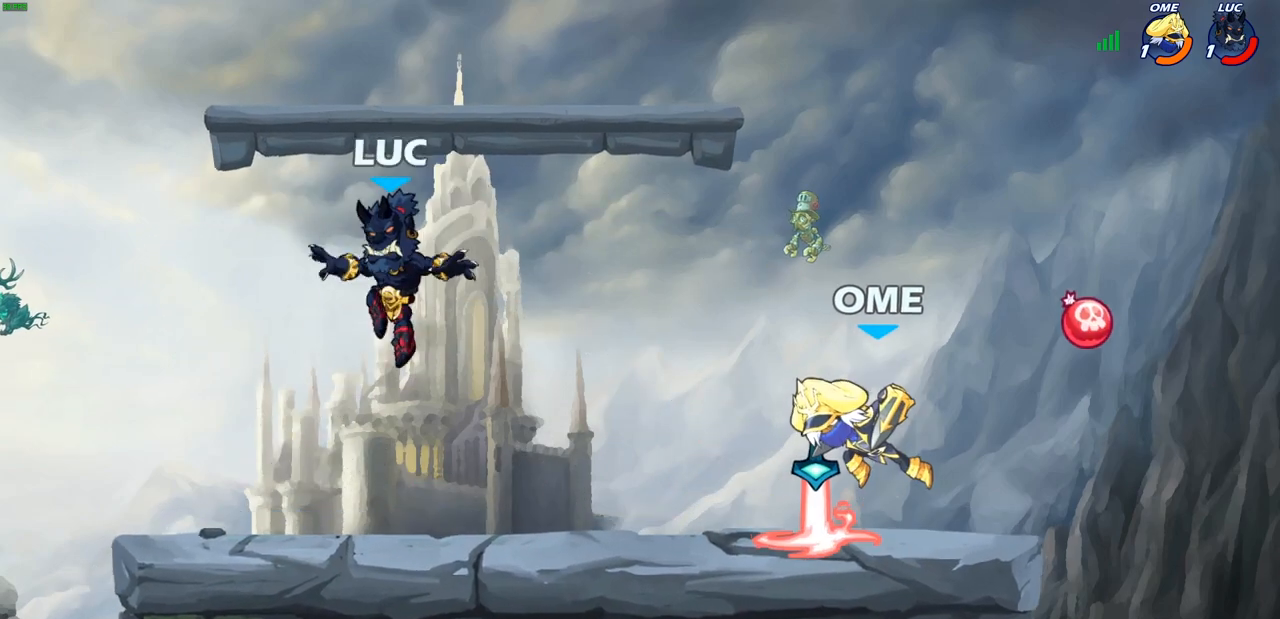
{"buttons": [], "left_stick": "right", "right_stick": "center", "events": [[233, "left_stick", "down-right"], [300, "left_stick", "right"]]}
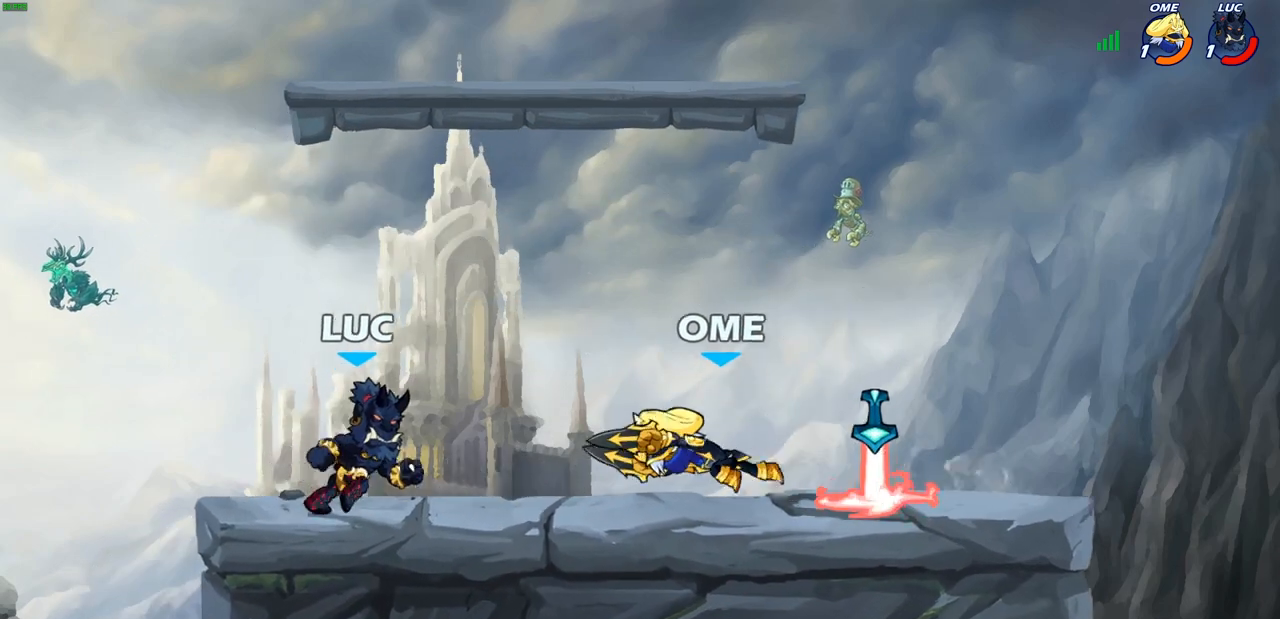
{"buttons": [], "left_stick": "right", "right_stick": "center", "events": [[67, "left_stick", "left"], [317, "left_stick", "right"], [400, "SQUARE", "down"], [483, "SQUARE", "up"]]}
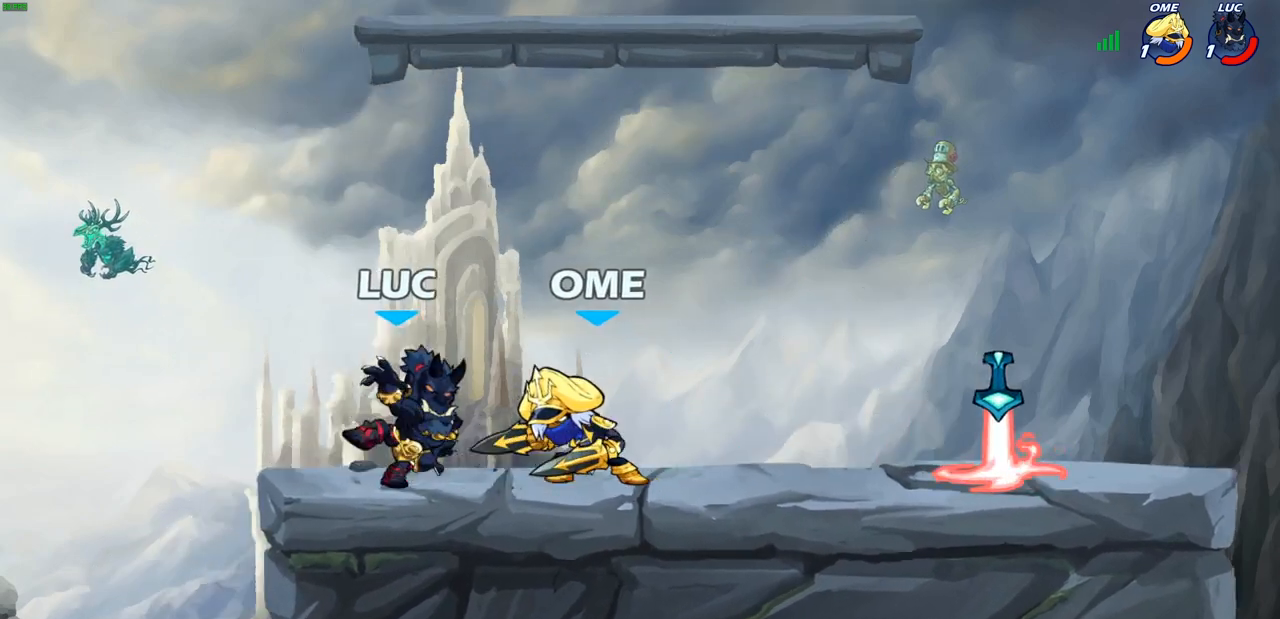
{"buttons": [], "left_stick": "right", "right_stick": "center", "events": [[67, "left_stick", "center"], [200, "left_stick", "right"]]}
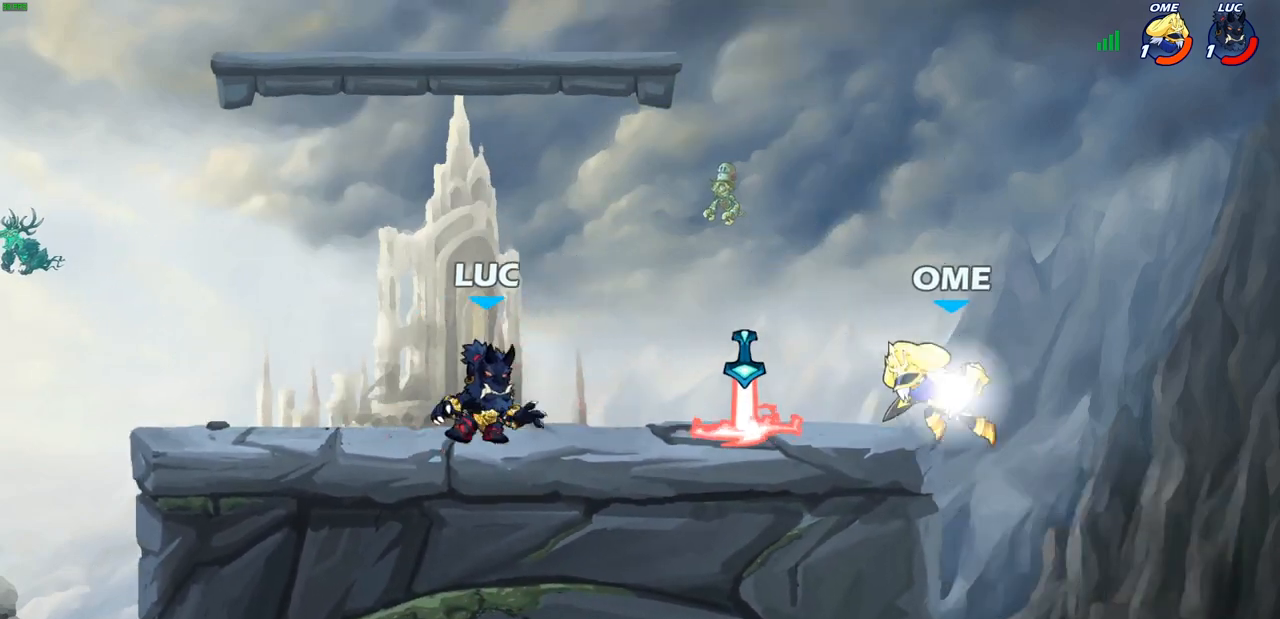
{"buttons": ["R2"], "left_stick": "left", "right_stick": "center", "events": [[233, "R1", "down"], [233, "left_stick", "left"], [317, "R1", "up"], [367, "R2", "down"]]}
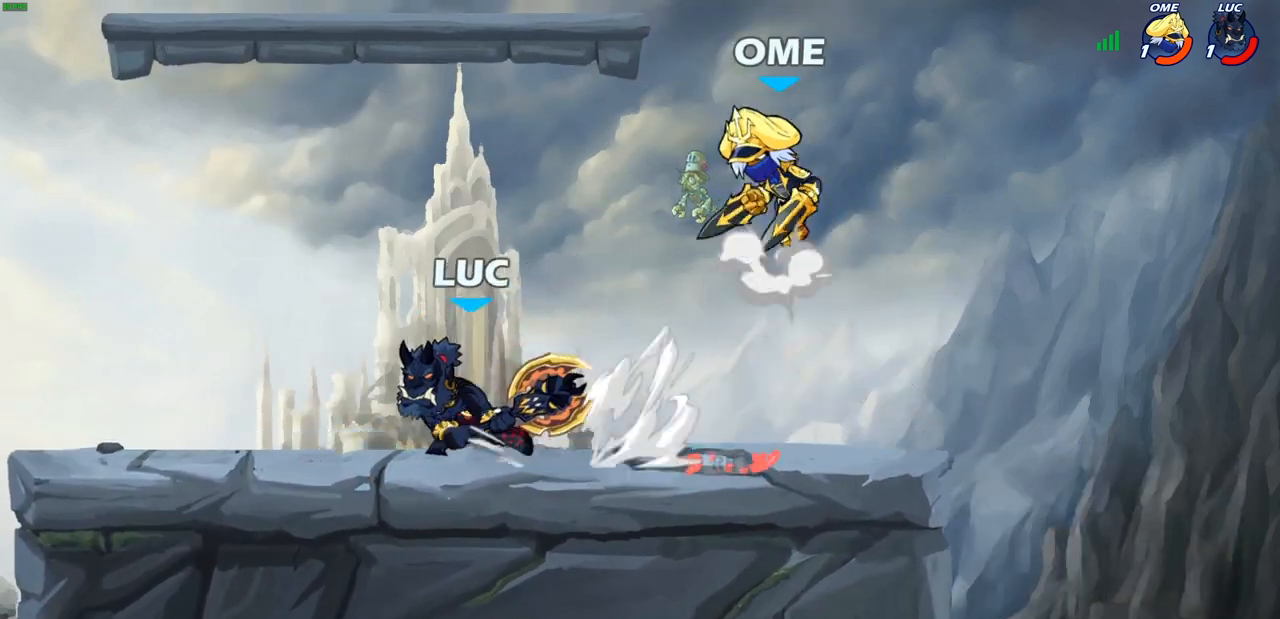
{"buttons": [], "left_stick": "up-left", "right_stick": "center", "events": [[100, "left_stick", "down"], [117, "R2", "up"], [183, "left_stick", "right"], [300, "left_stick", "up-left"]]}
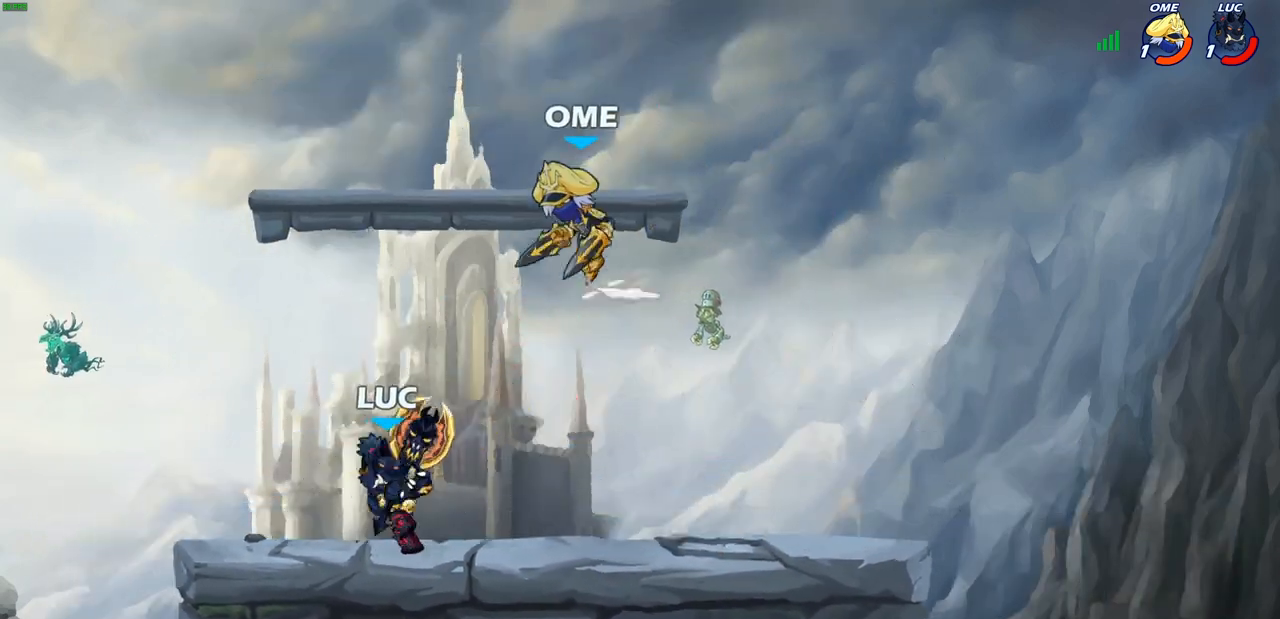
{"buttons": [], "left_stick": "center", "right_stick": "center", "events": [[133, "left_stick", "up-right"], [217, "left_stick", "center"]]}
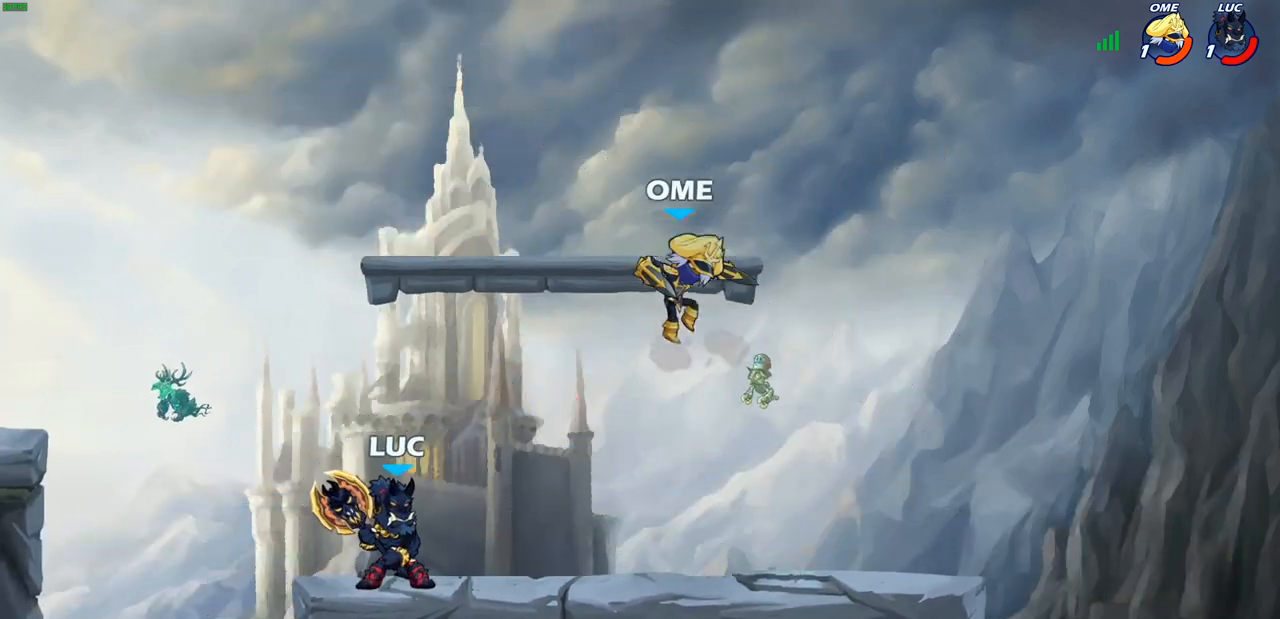
{"buttons": ["R2"], "left_stick": "right", "right_stick": "center", "events": [[467, "left_stick", "right"], [500, "R2", "down"]]}
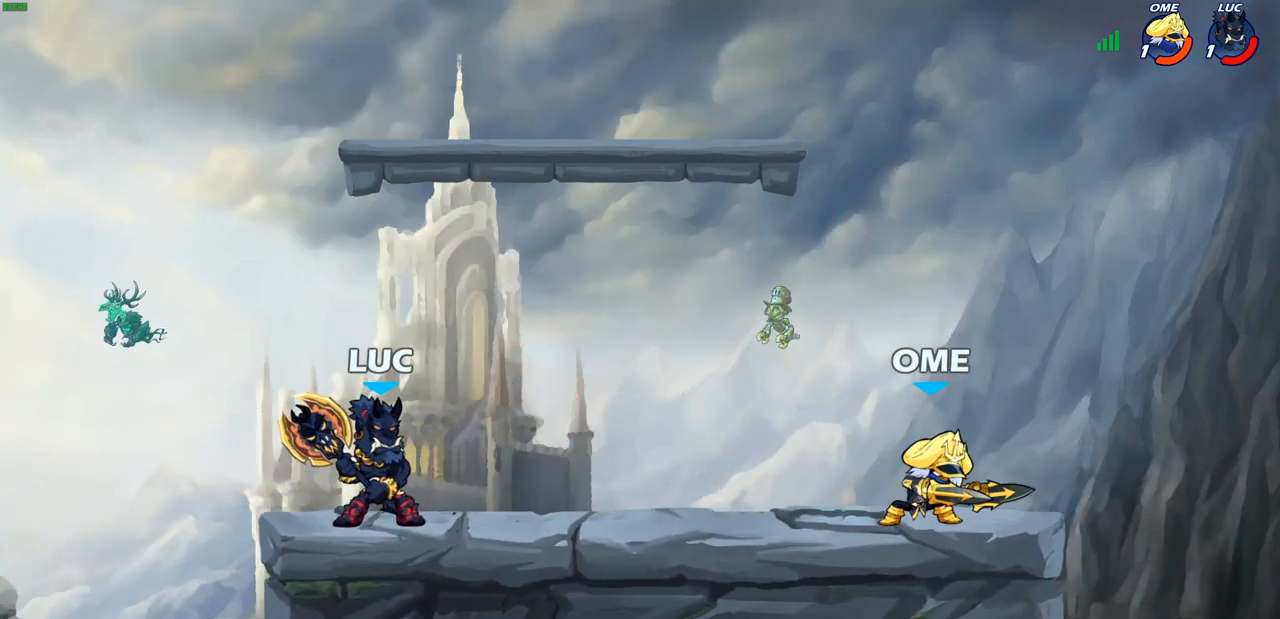
{"buttons": [], "left_stick": "center", "right_stick": "center", "events": [[50, "SQUARE", "down"], [67, "left_stick", "center"], [100, "SQUARE", "up"], [117, "R2", "up"], [183, "SQUARE", "down"], [283, "SQUARE", "up"]]}
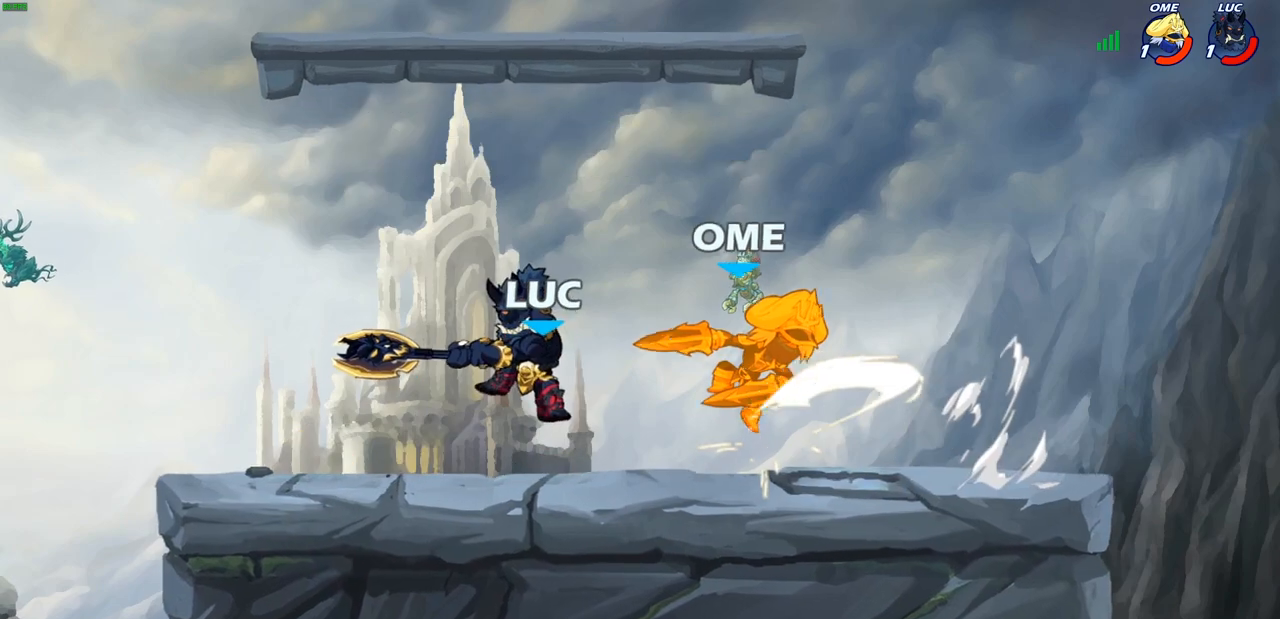
{"buttons": [], "left_stick": "right", "right_stick": "center", "events": [[417, "left_stick", "right"]]}
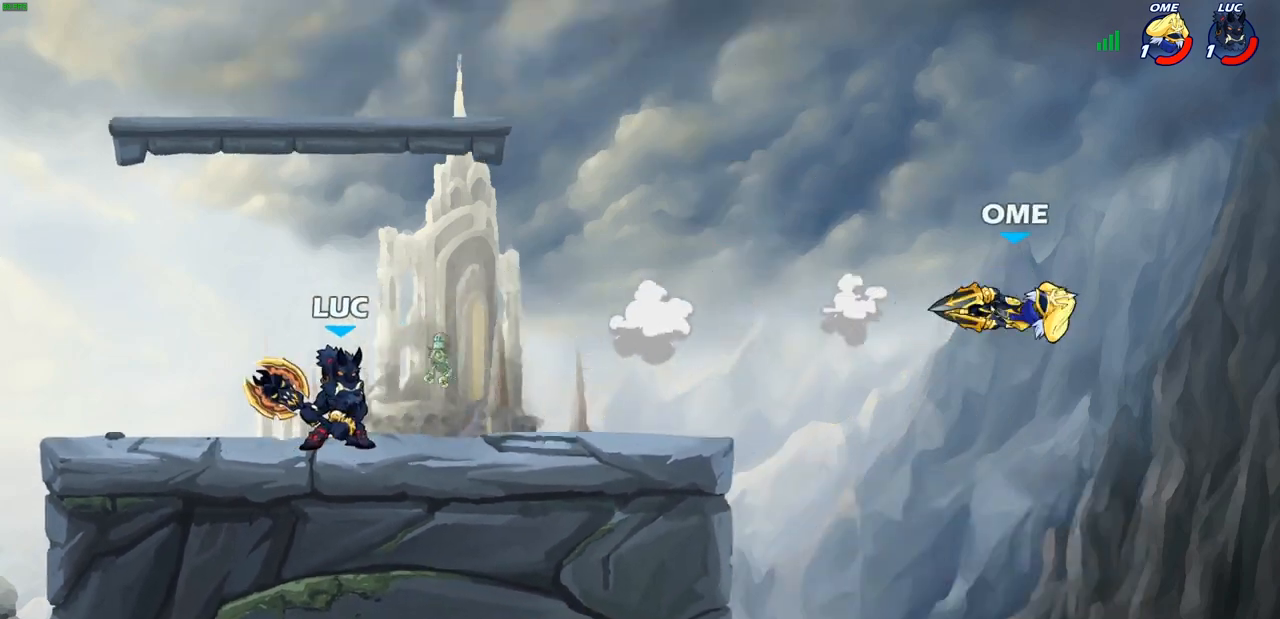
{"buttons": [], "left_stick": "left", "right_stick": "center", "events": [[17, "R2", "down"], [167, "R2", "up"], [383, "left_stick", "left"]]}
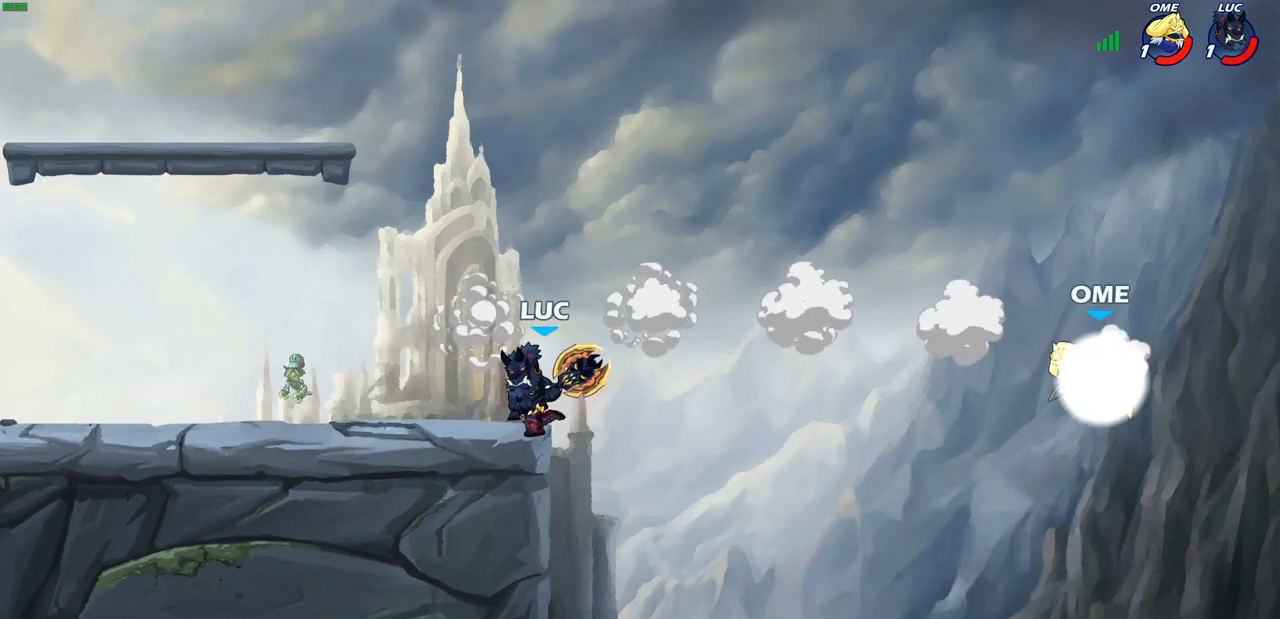
{"buttons": ["CROSS"], "left_stick": "up-right", "right_stick": "center", "events": [[383, "left_stick", "up-right"], [500, "CROSS", "down"]]}
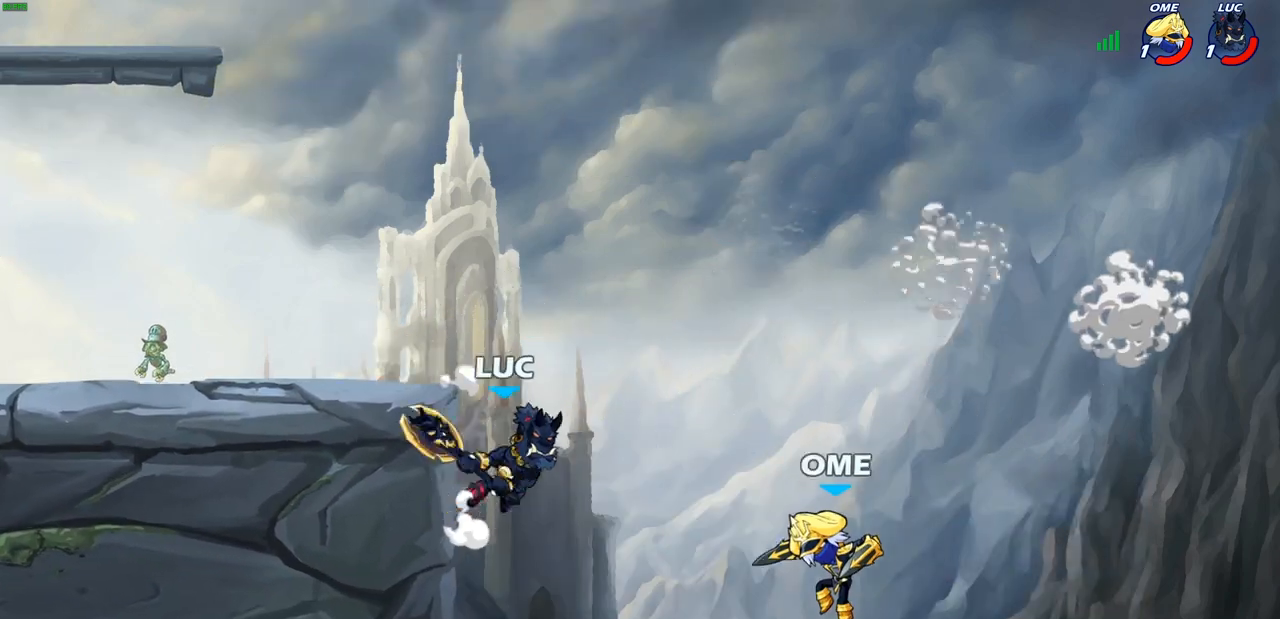
{"buttons": [], "left_stick": "up-right", "right_stick": "center", "events": [[50, "SQUARE", "down"], [67, "CROSS", "up"], [83, "right_stick", "down-left"], [100, "SQUARE", "up"], [133, "right_stick", "center"], [150, "left_stick", "left"], [433, "left_stick", "up-right"]]}
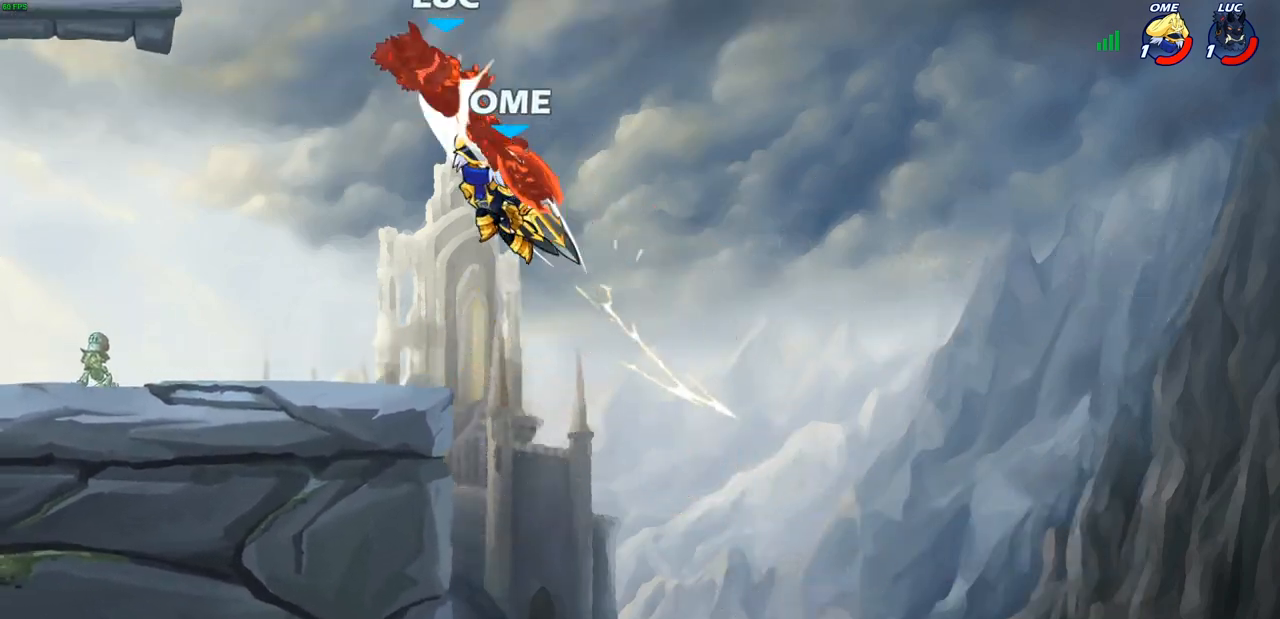
{"buttons": [], "left_stick": "down-left", "right_stick": "center", "events": [[67, "left_stick", "center"], [350, "R2", "down"], [350, "left_stick", "down-left"], [483, "R2", "up"]]}
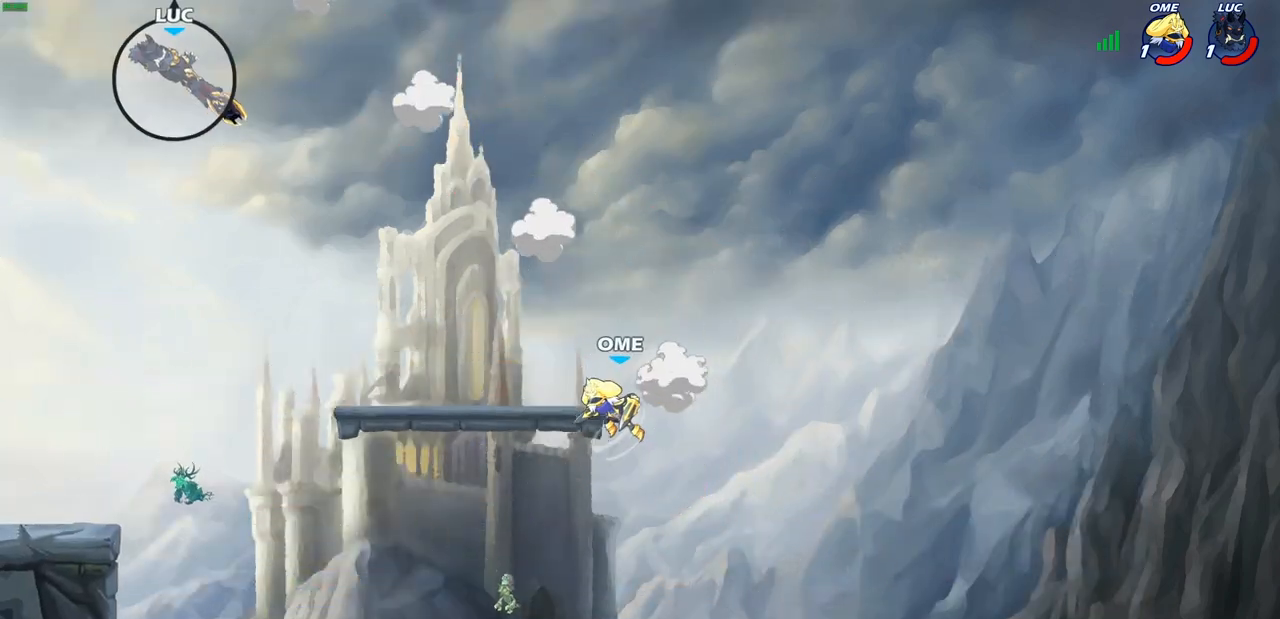
{"buttons": [], "left_stick": "down-right", "right_stick": "center", "events": [[67, "R2", "down"], [183, "R2", "up"], [233, "R2", "down"], [367, "R2", "up"], [500, "left_stick", "down-right"]]}
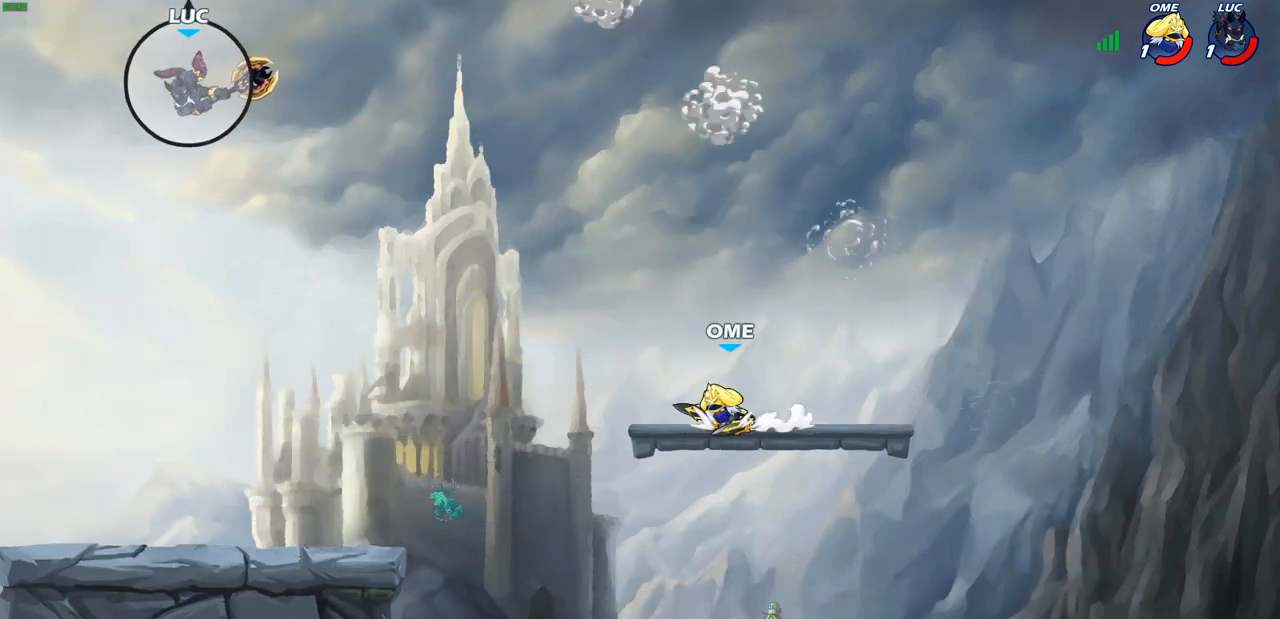
{"buttons": [], "left_stick": "center", "right_stick": "center", "events": [[33, "left_stick", "right"], [183, "left_stick", "down-right"], [300, "R1", "down"], [350, "R1", "up"], [417, "left_stick", "center"]]}
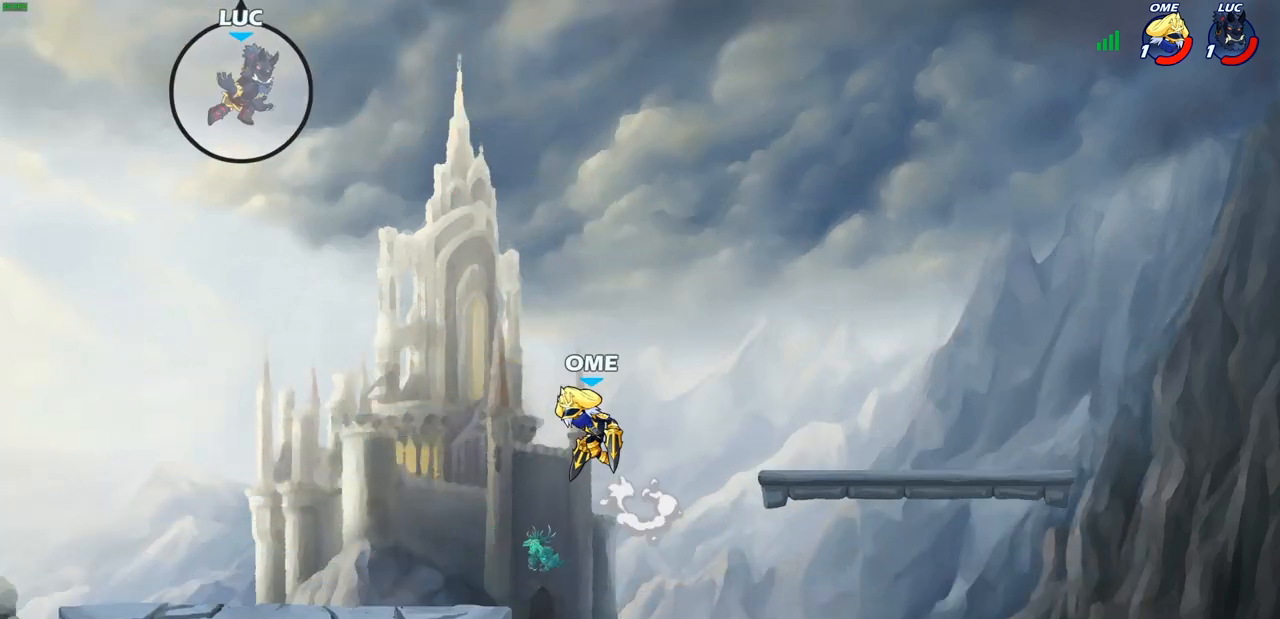
{"buttons": [], "left_stick": "down-left", "right_stick": "center", "events": [[67, "left_stick", "left"], [200, "left_stick", "down-left"]]}
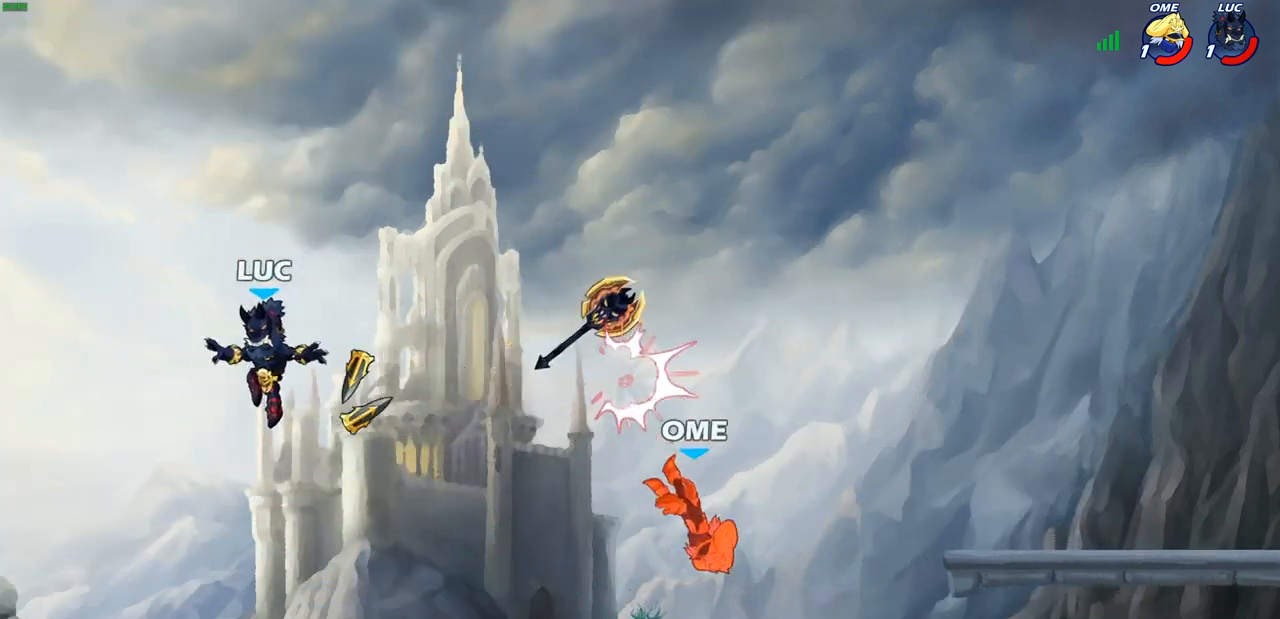
{"buttons": ["R2"], "left_stick": "right", "right_stick": "center", "events": [[83, "left_stick", "down-right"], [233, "left_stick", "right"], [383, "R2", "down"]]}
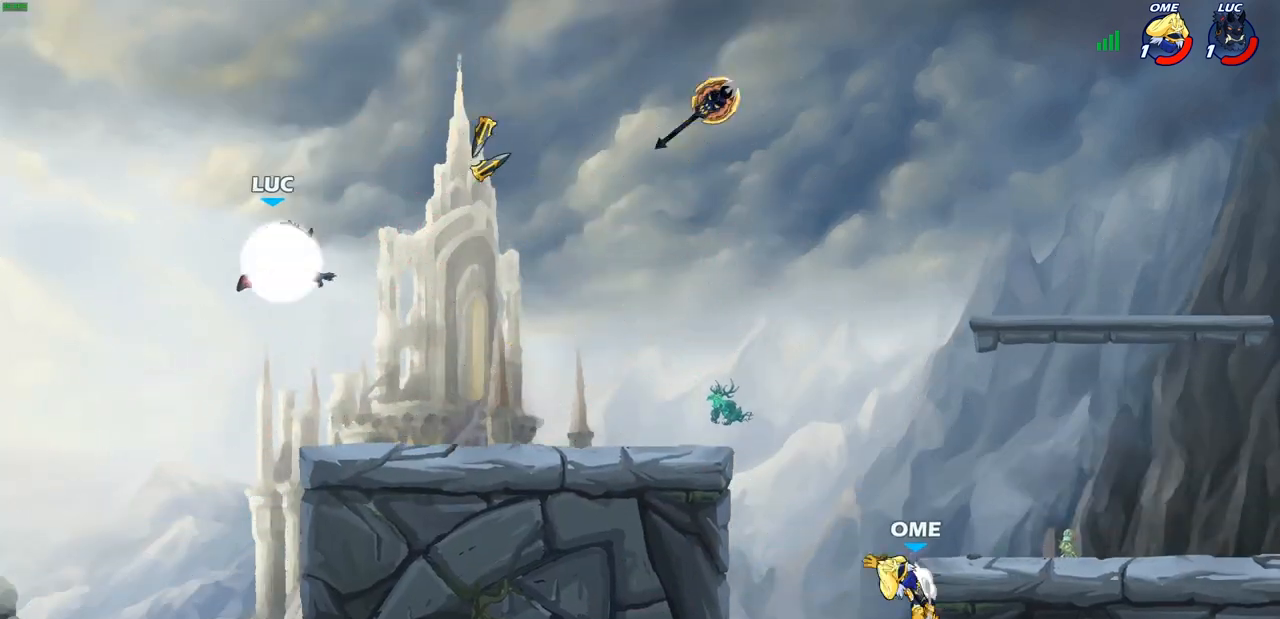
{"buttons": [], "left_stick": "left", "right_stick": "center", "events": [[33, "R2", "up"], [100, "R2", "down"], [267, "R2", "up"], [383, "left_stick", "down-left"], [483, "left_stick", "left"]]}
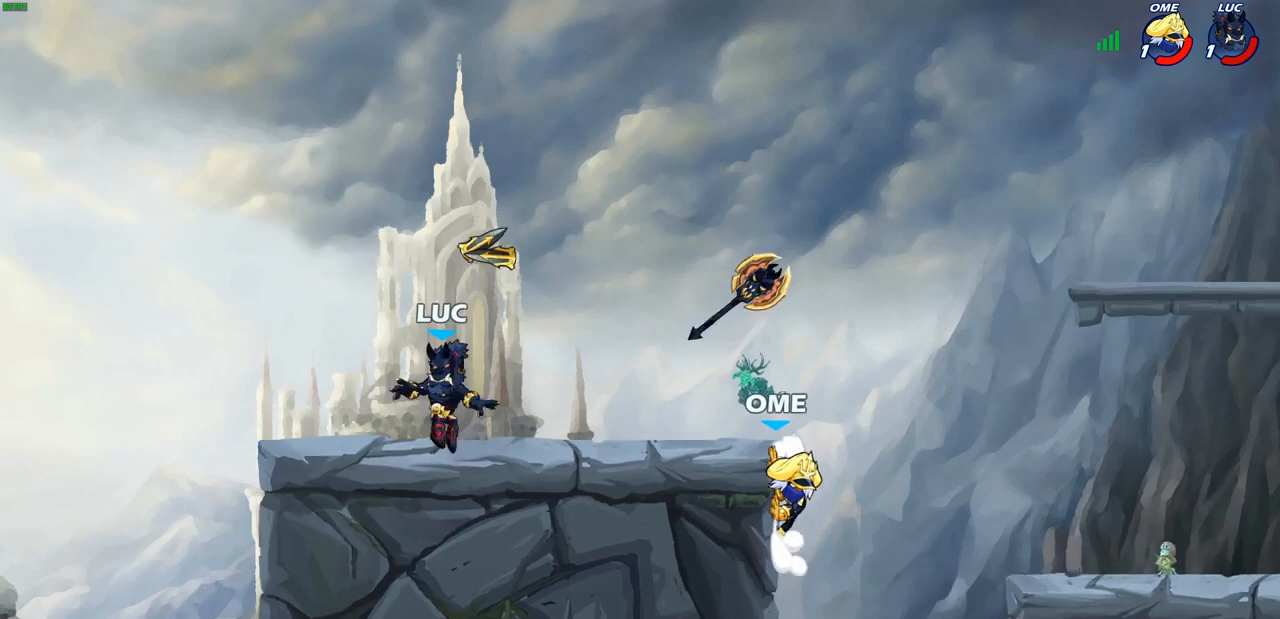
{"buttons": [], "left_stick": "up-right", "right_stick": "center", "events": [[150, "left_stick", "up-right"]]}
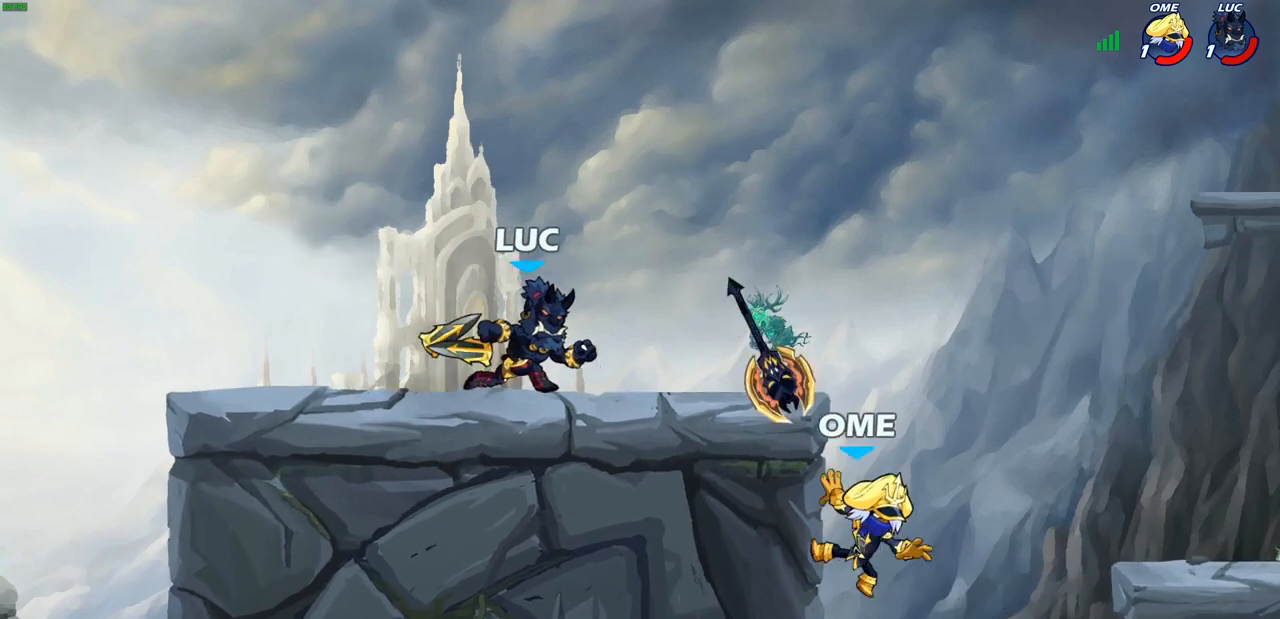
{"buttons": [], "left_stick": "center", "right_stick": "center", "events": [[150, "left_stick", "up-left"], [167, "R1", "down"], [250, "R1", "up"], [350, "left_stick", "up-right"], [433, "left_stick", "center"]]}
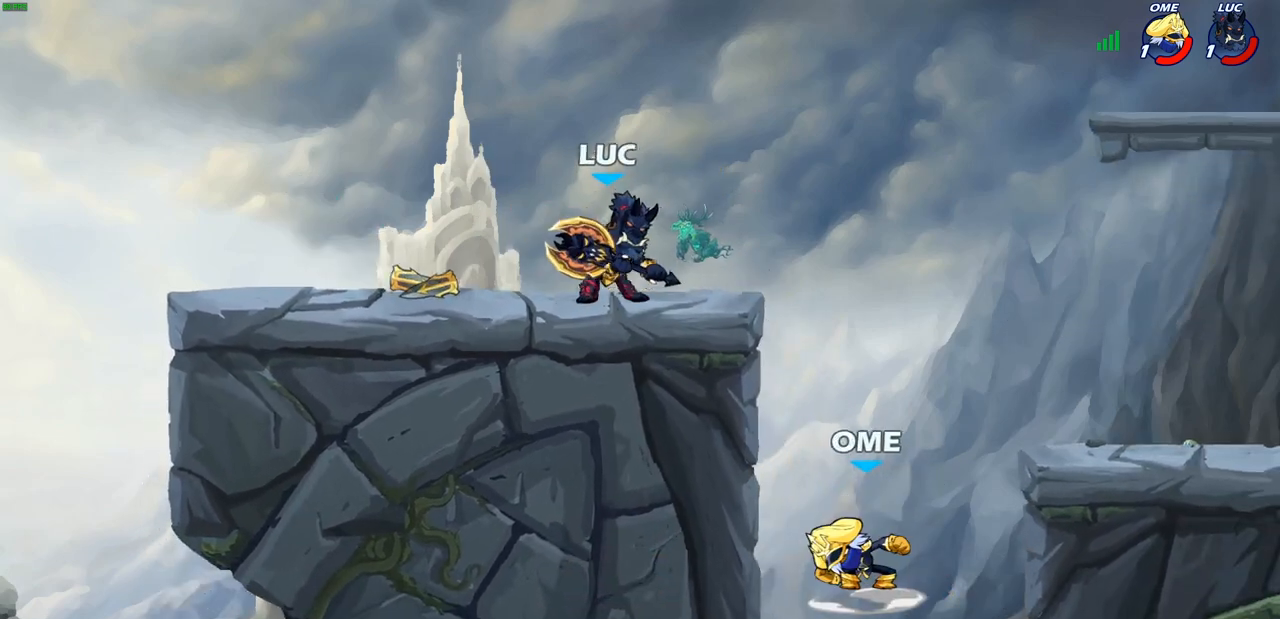
{"buttons": ["CROSS", "R2"], "left_stick": "right", "right_stick": "center", "events": [[433, "left_stick", "right"], [467, "R2", "down"], [483, "CROSS", "down"]]}
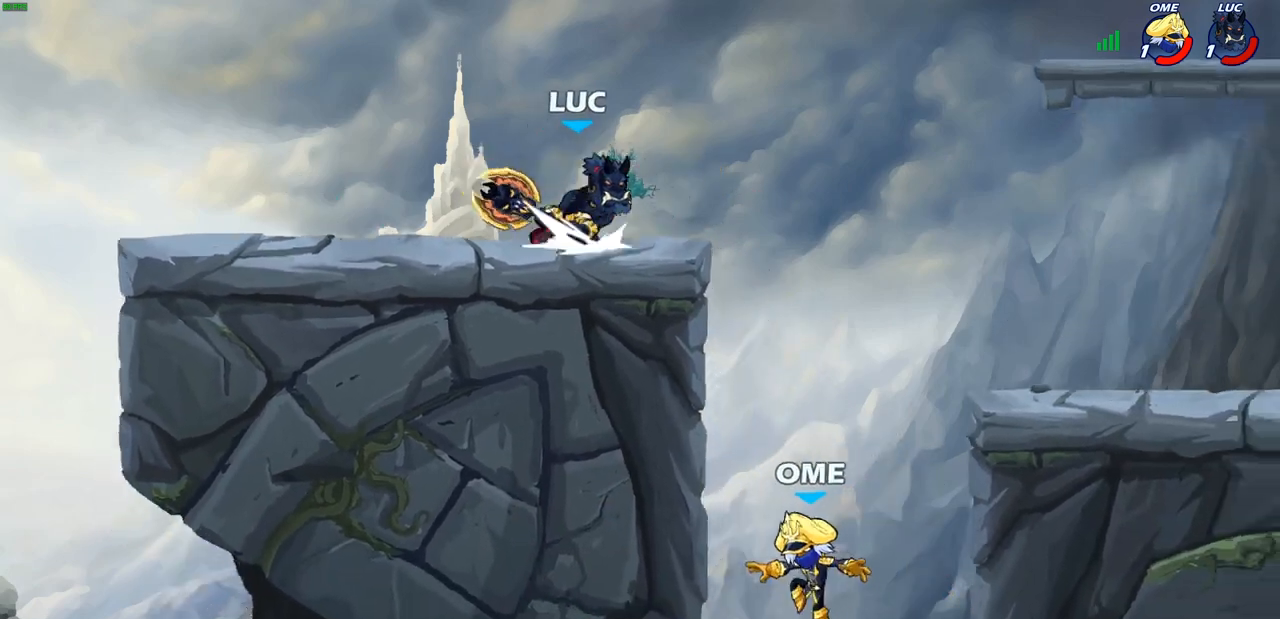
{"buttons": ["CIRCLE"], "left_stick": "down-left", "right_stick": "center", "events": [[67, "CIRCLE", "down"], [67, "left_stick", "down-left"], [83, "CROSS", "up"], [83, "R2", "up"]]}
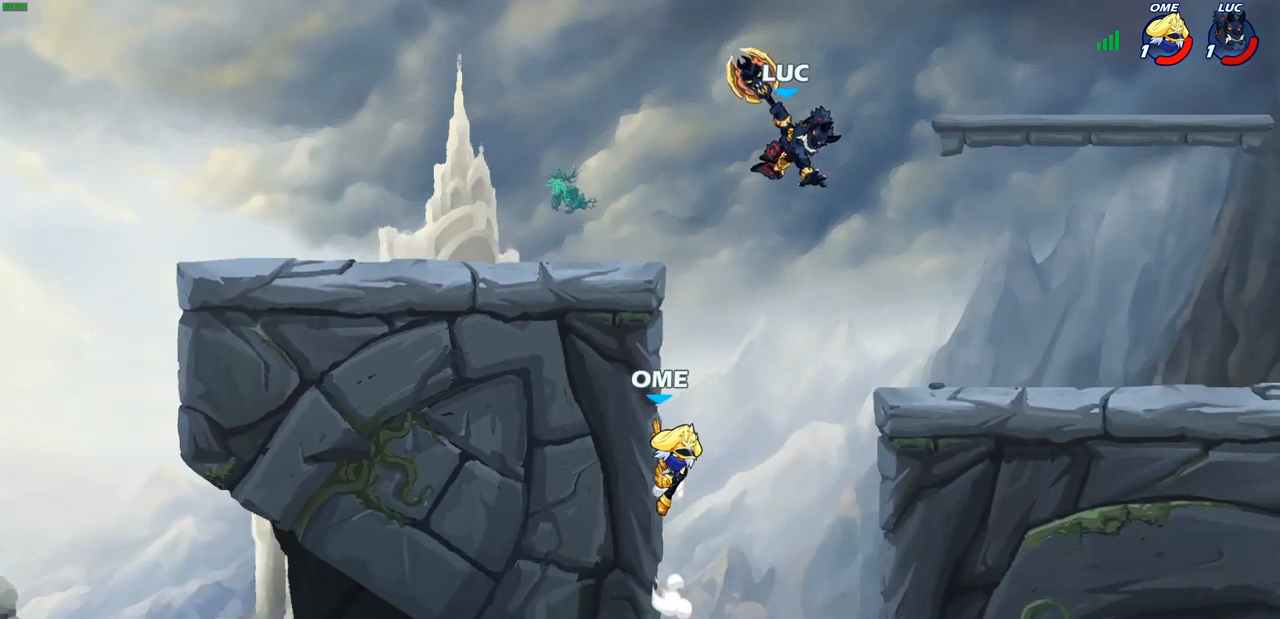
{"buttons": [], "left_stick": "down-left", "right_stick": "center", "events": [[483, "CIRCLE", "up"]]}
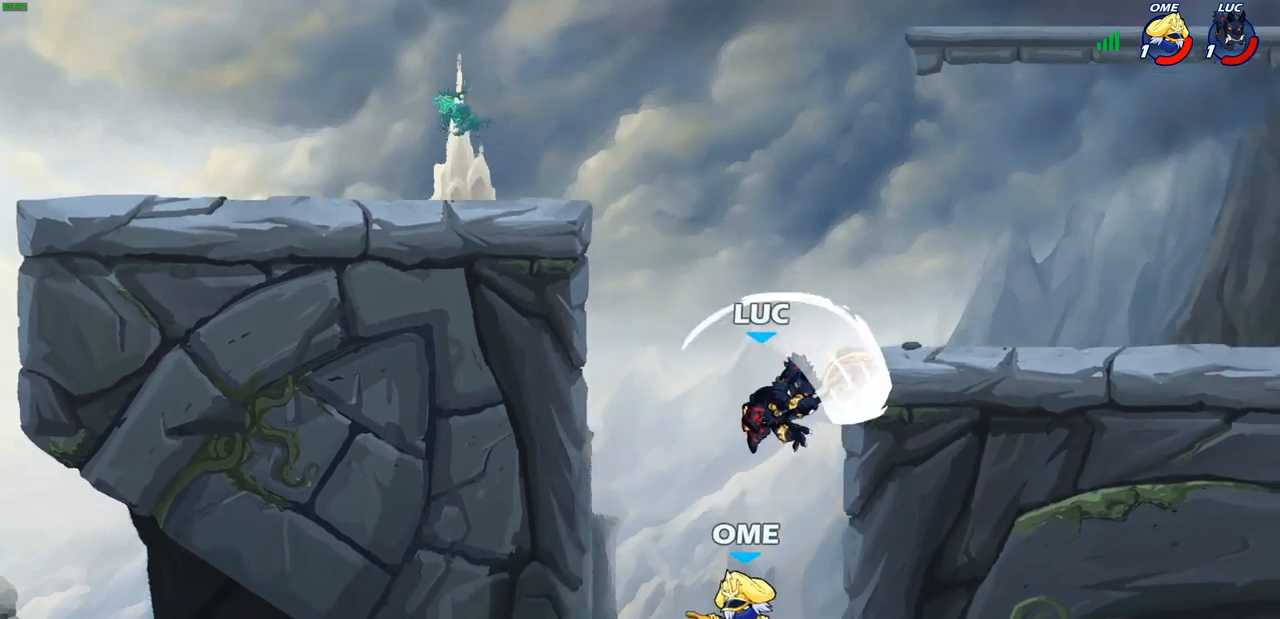
{"buttons": [], "left_stick": "right", "right_stick": "center", "events": [[350, "left_stick", "right"]]}
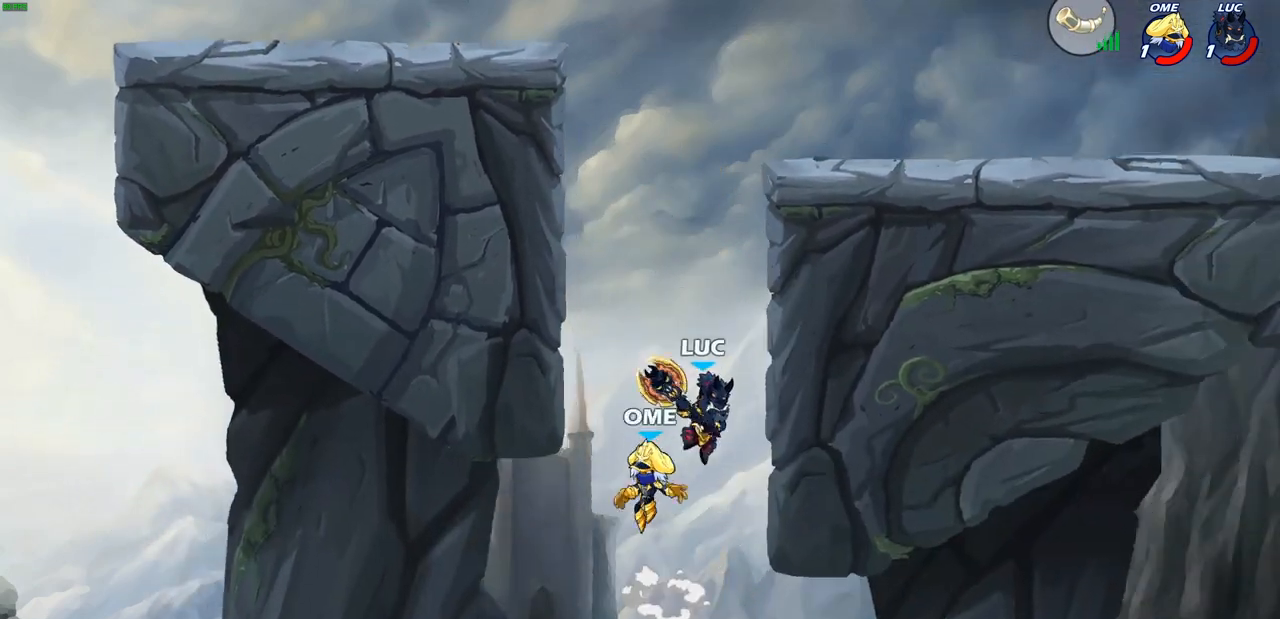
{"buttons": [], "left_stick": "right", "right_stick": "center", "events": [[17, "CROSS", "down"], [17, "R2", "down"], [317, "CROSS", "up"], [483, "R2", "up"]]}
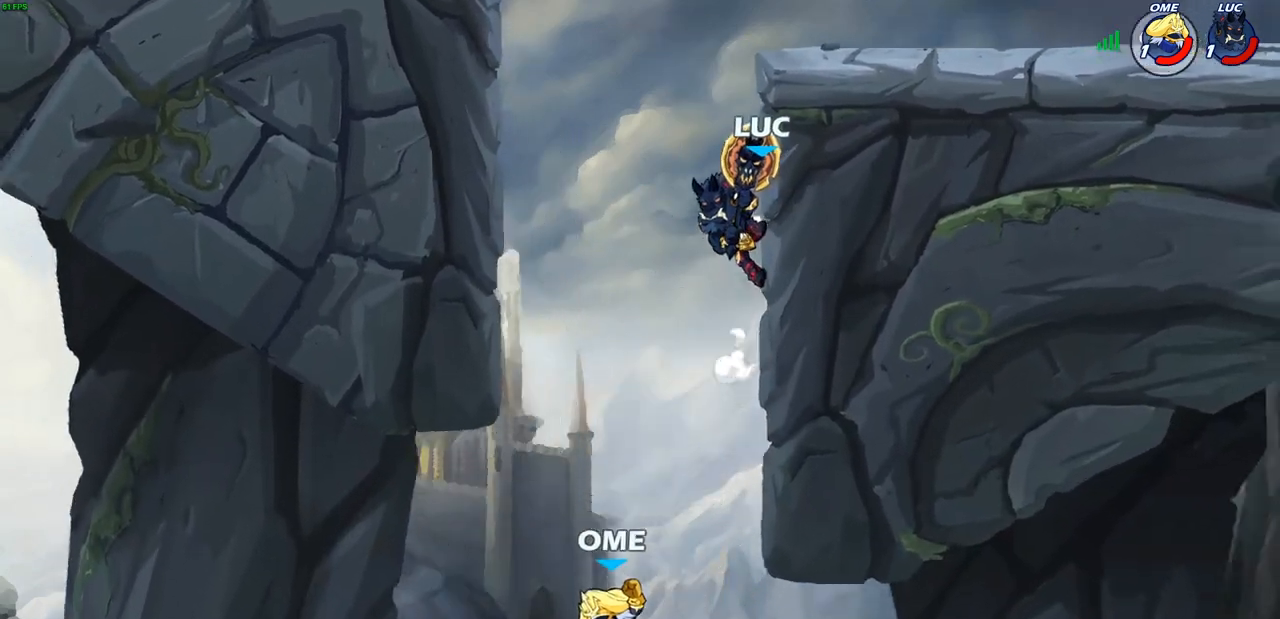
{"buttons": ["CROSS"], "left_stick": "left", "right_stick": "center", "events": [[333, "left_stick", "left"], [500, "CROSS", "down"]]}
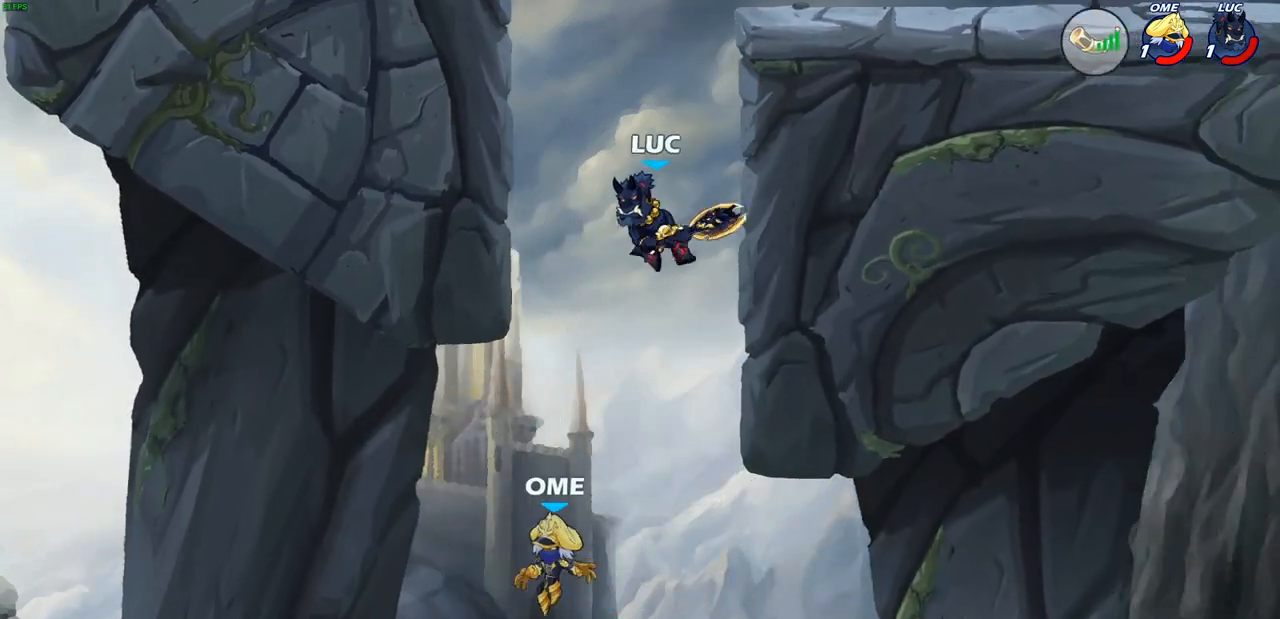
{"buttons": [], "left_stick": "down", "right_stick": "center", "events": [[150, "CROSS", "up"], [350, "left_stick", "right"], [400, "R1", "down"], [417, "left_stick", "down"], [483, "R1", "up"]]}
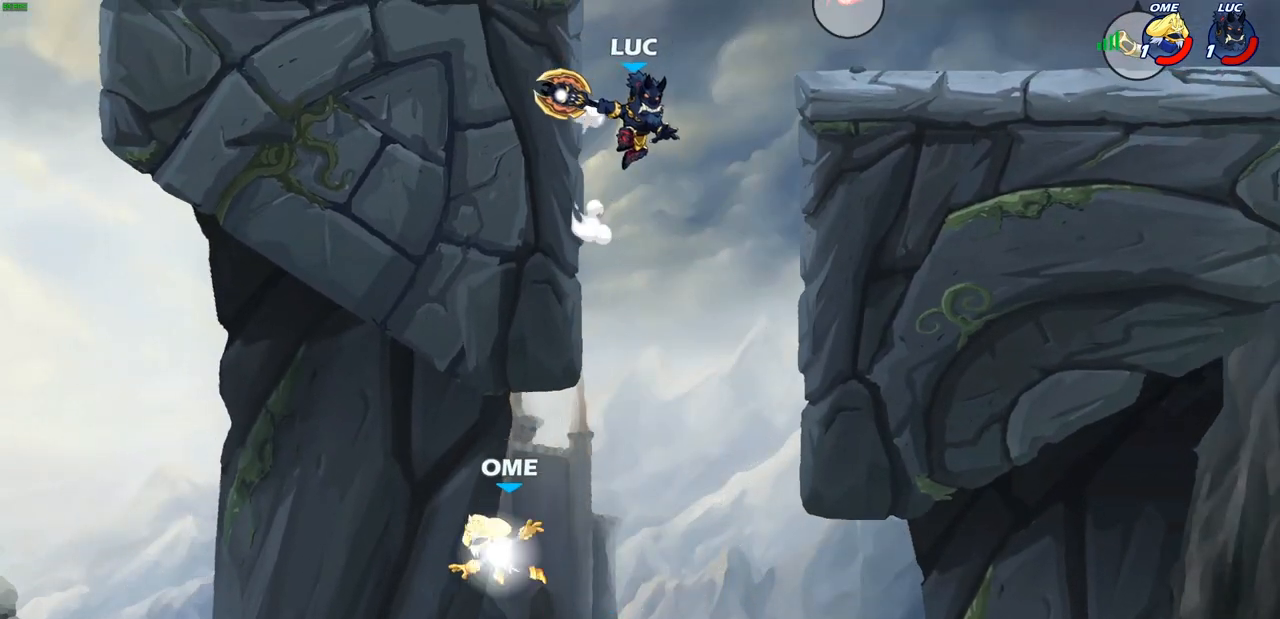
{"buttons": ["CROSS"], "left_stick": "center", "right_stick": "center", "events": [[33, "left_stick", "center"], [483, "CROSS", "down"]]}
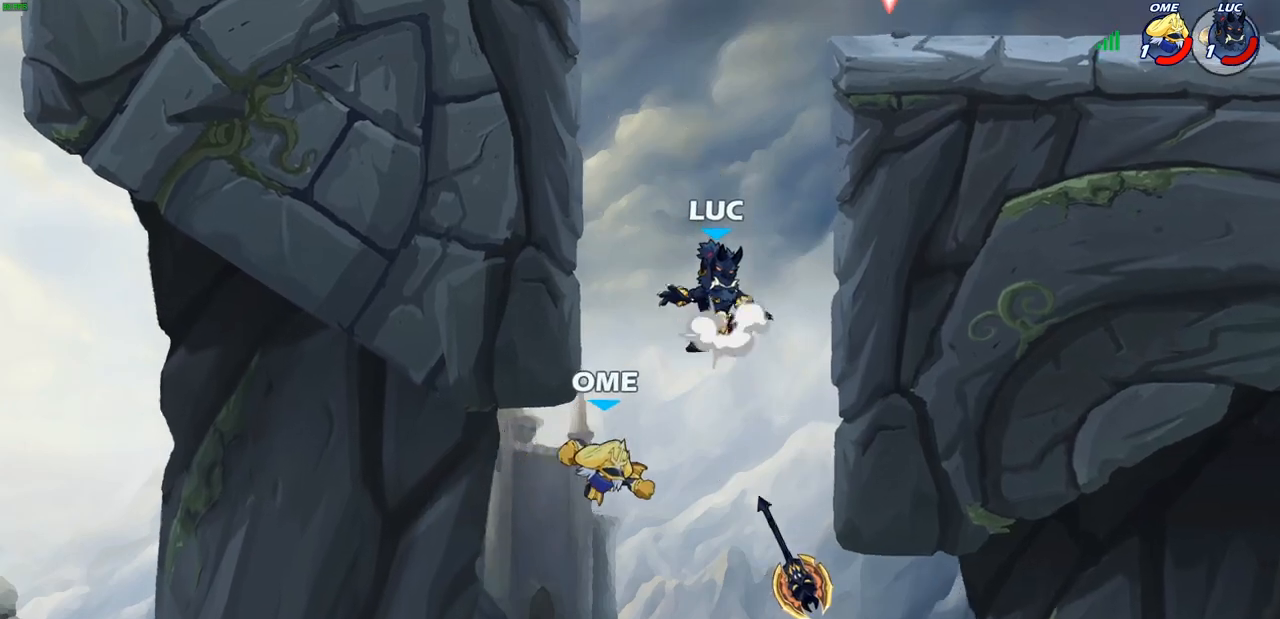
{"buttons": [], "left_stick": "center", "right_stick": "center", "events": [[33, "CIRCLE", "down"], [33, "left_stick", "down"], [83, "CROSS", "up"], [133, "left_stick", "down-left"], [450, "CIRCLE", "up"], [467, "left_stick", "center"]]}